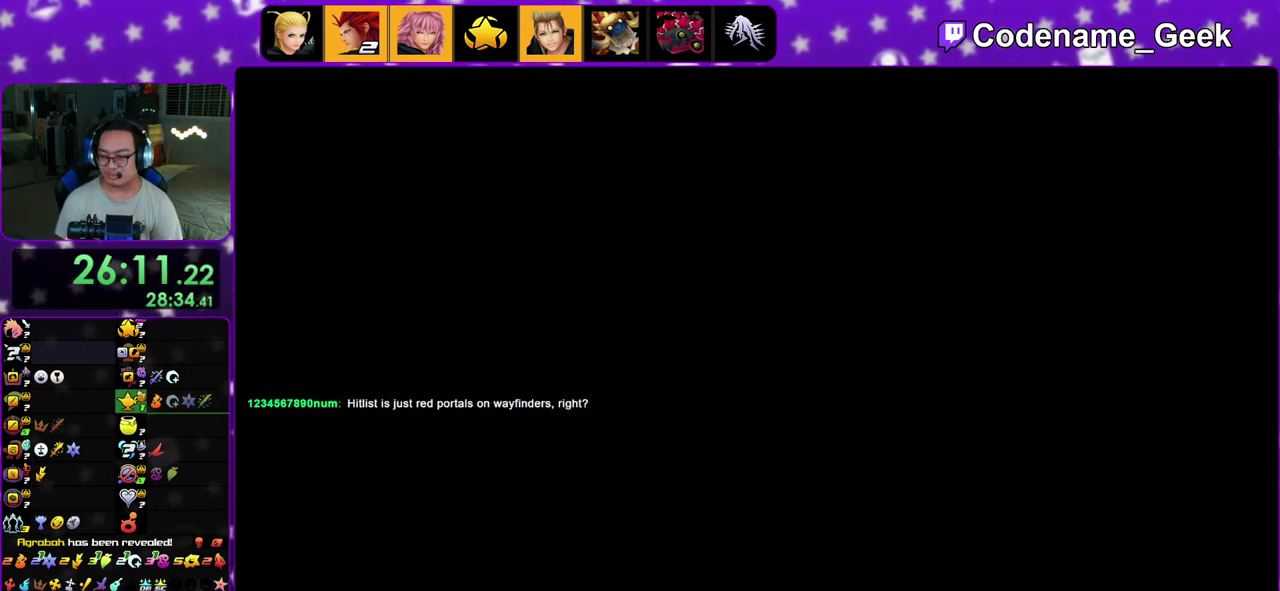
Gameplay with a controller (Nintendo layout); each line is a JSON object with the inputs held at the frame after it (dt_ms = milliseconds from this image to that frame). "events" lists button and stick changes between this image and that frame as [ms after this image, input, new state], when the widget could be followed in between. This overlay highlights the sticks when they move; stick clicks (L3 R3) are not distinguishable. Not read: L3 R3.
{"dt_ms": 600, "buttons": [], "left_stick": "center", "right_stick": "center", "events": [[200, "A", "down"], [383, "A", "up"], [417, "B", "down"], [600, "B", "up"]]}
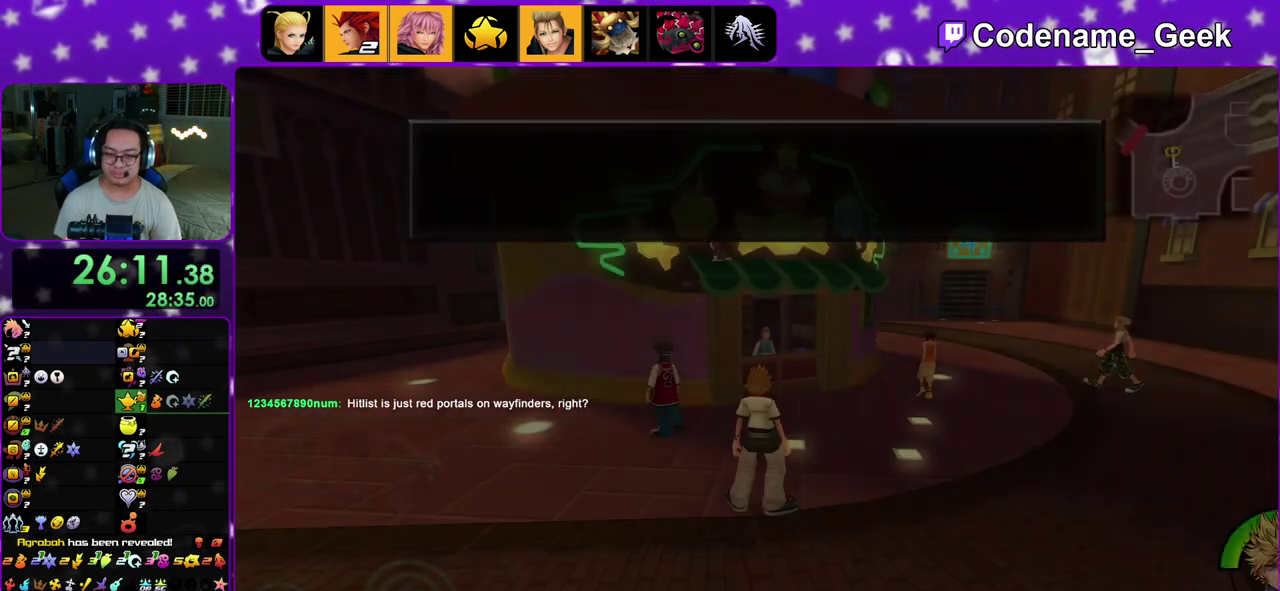
{"dt_ms": 300, "buttons": ["A"], "left_stick": "center", "right_stick": "center"}
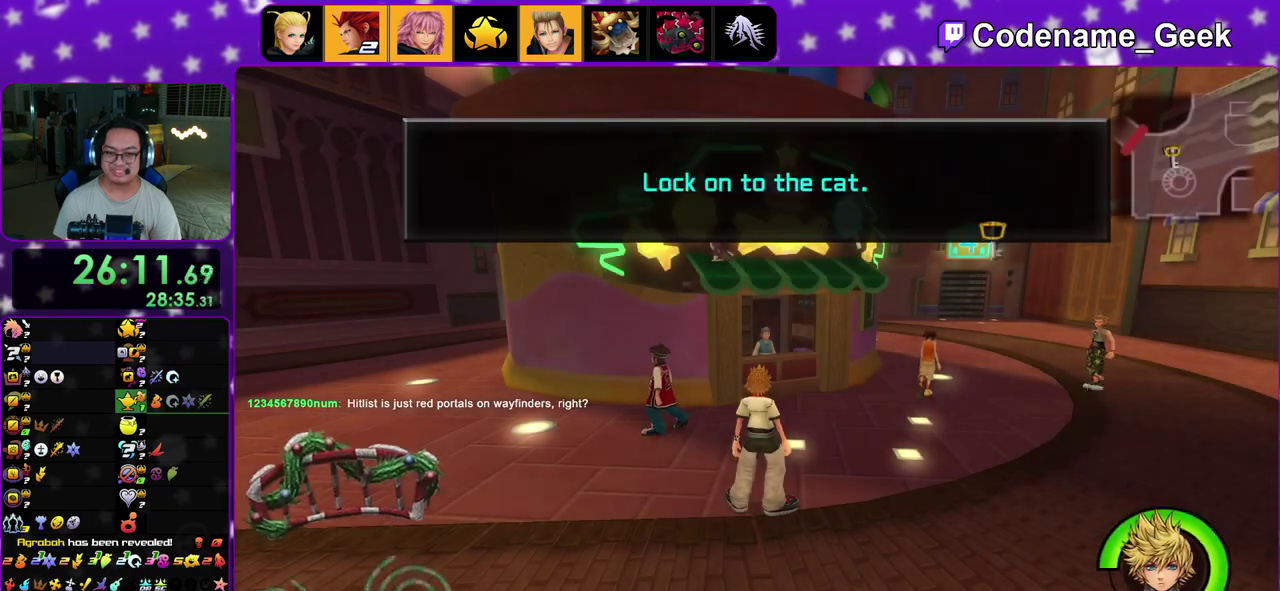
{"dt_ms": 900, "buttons": ["A"], "left_stick": "center", "right_stick": "center"}
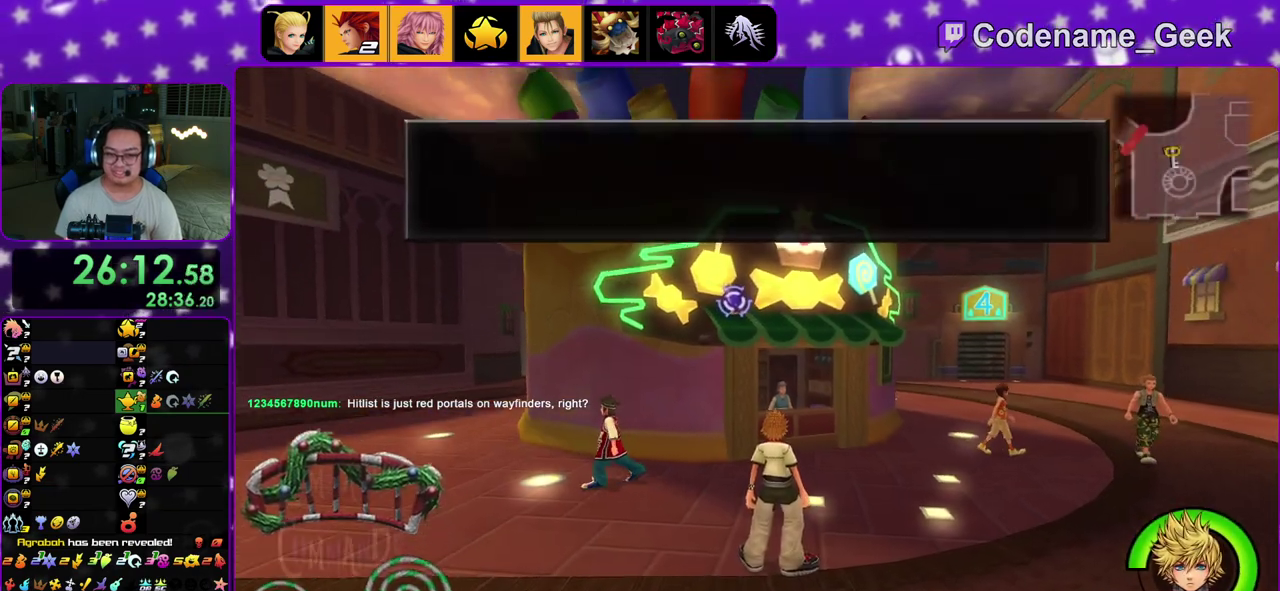
{"dt_ms": 300, "buttons": [], "left_stick": "center", "right_stick": "center", "events": [[17, "B", "down"], [117, "A", "up"], [200, "B", "up"]]}
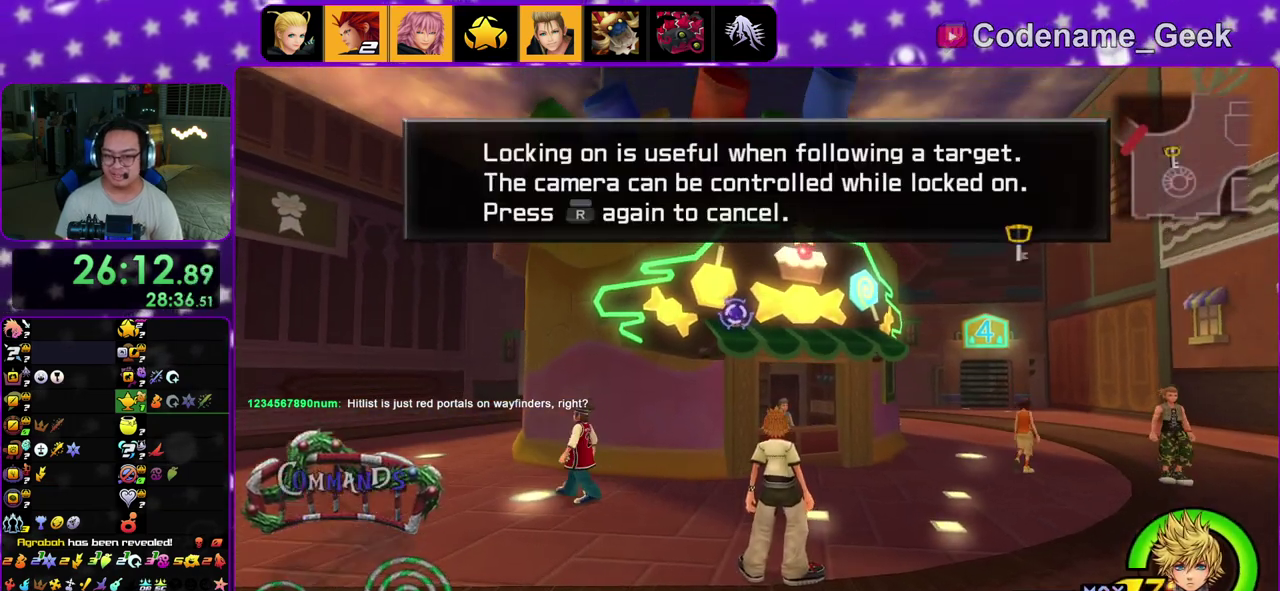
{"dt_ms": 500, "buttons": ["B"], "left_stick": "center", "right_stick": "center", "events": [[67, "B", "down"], [150, "B", "up"], [183, "A", "down"], [233, "A", "up"], [267, "B", "down"], [350, "A", "down"], [350, "B", "up"], [433, "A", "up"], [433, "B", "down"]]}
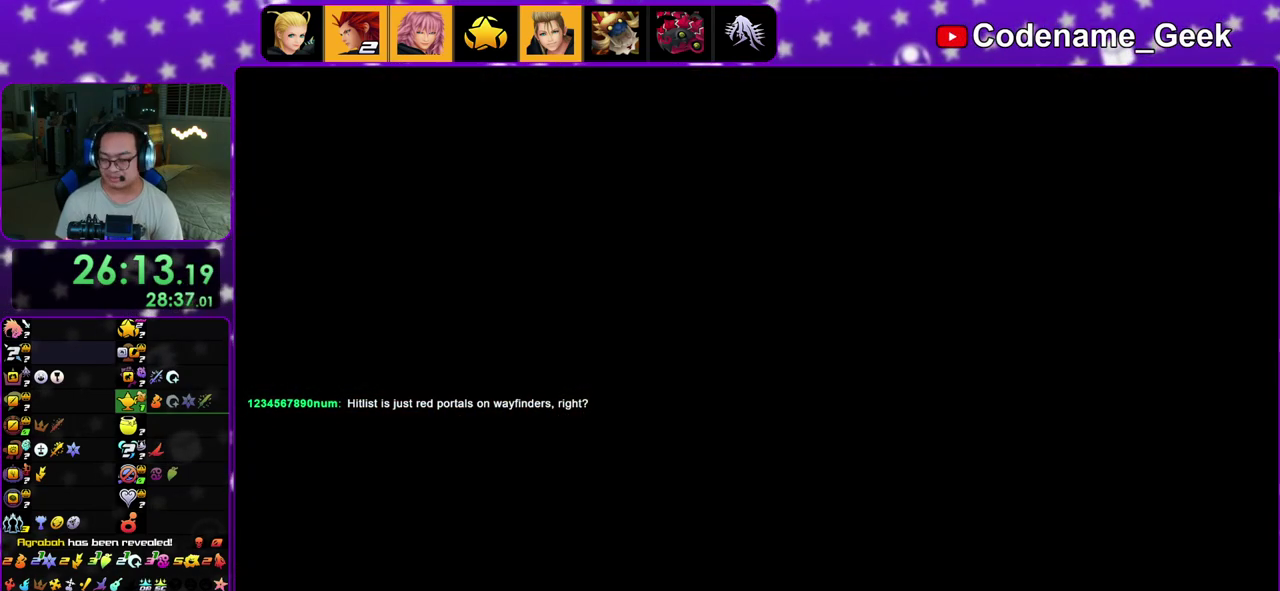
{"dt_ms": 500, "buttons": ["A"], "left_stick": "down", "right_stick": "center"}
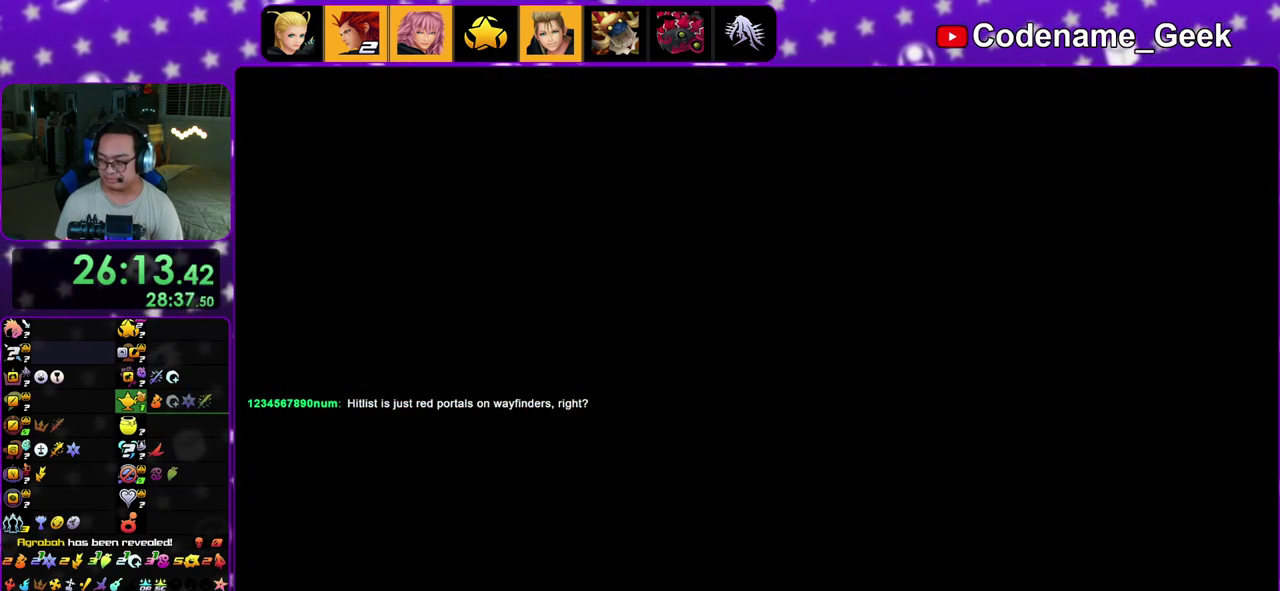
{"dt_ms": 500, "buttons": ["B"], "left_stick": "down", "right_stick": "center"}